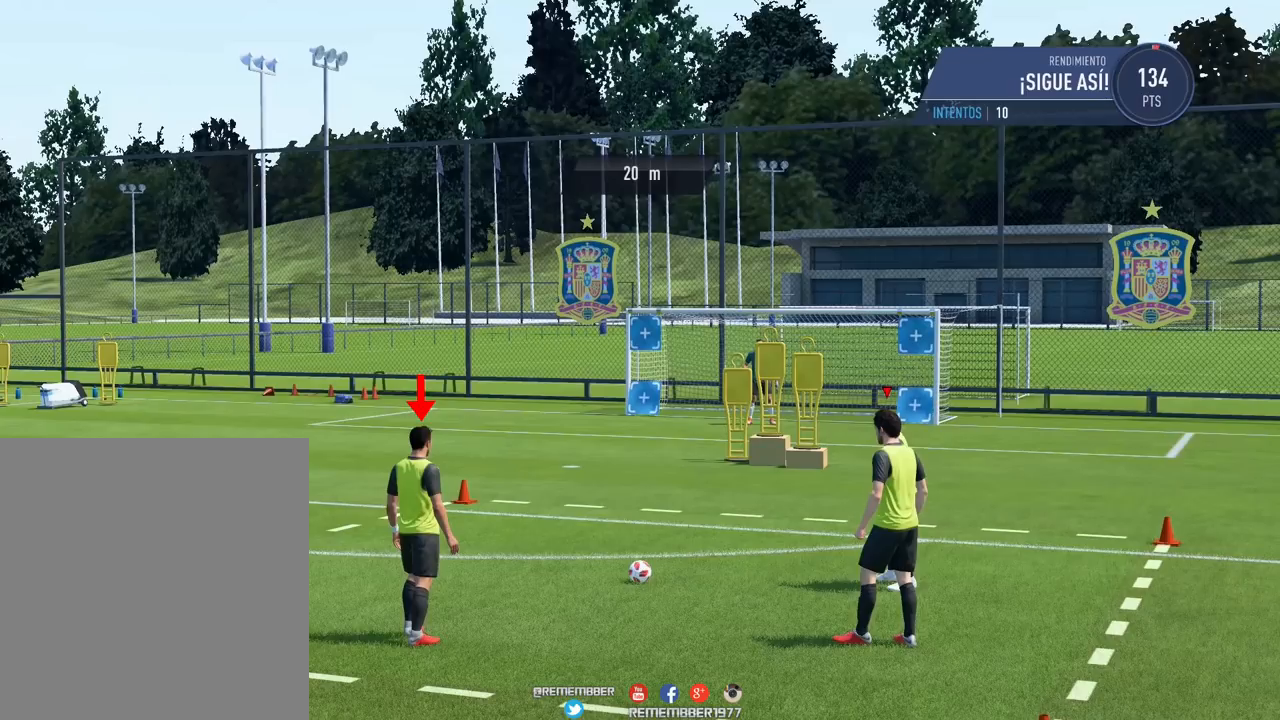
Gameplay with a controller (Xbox layout); each line is a JSON object with the inputs held at the frame after it. "events" lists button and stick changes between this image and that frame as [ms after this image, input, new state], when the widget could be followed in between. Not read: L3 R3 left_stick right_stick.
{"buttons": ["R1"], "events": [[480, "R1", "down"]]}
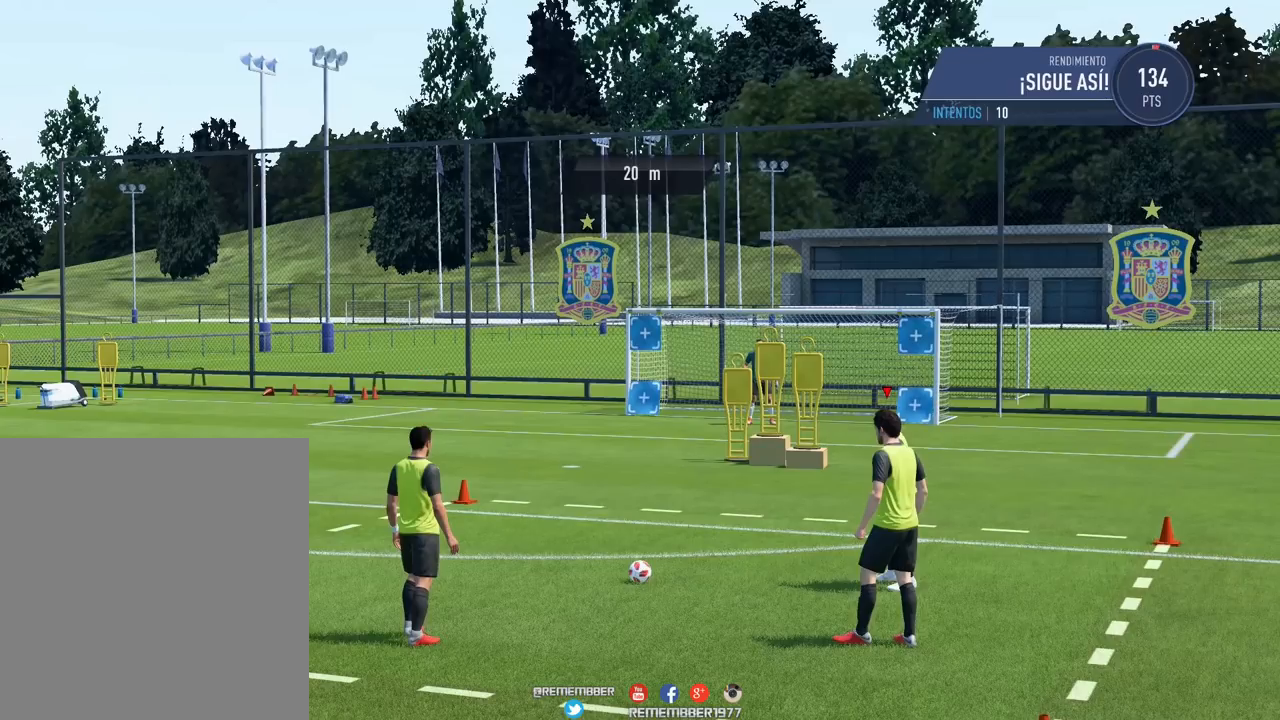
{"buttons": ["R1"], "events": []}
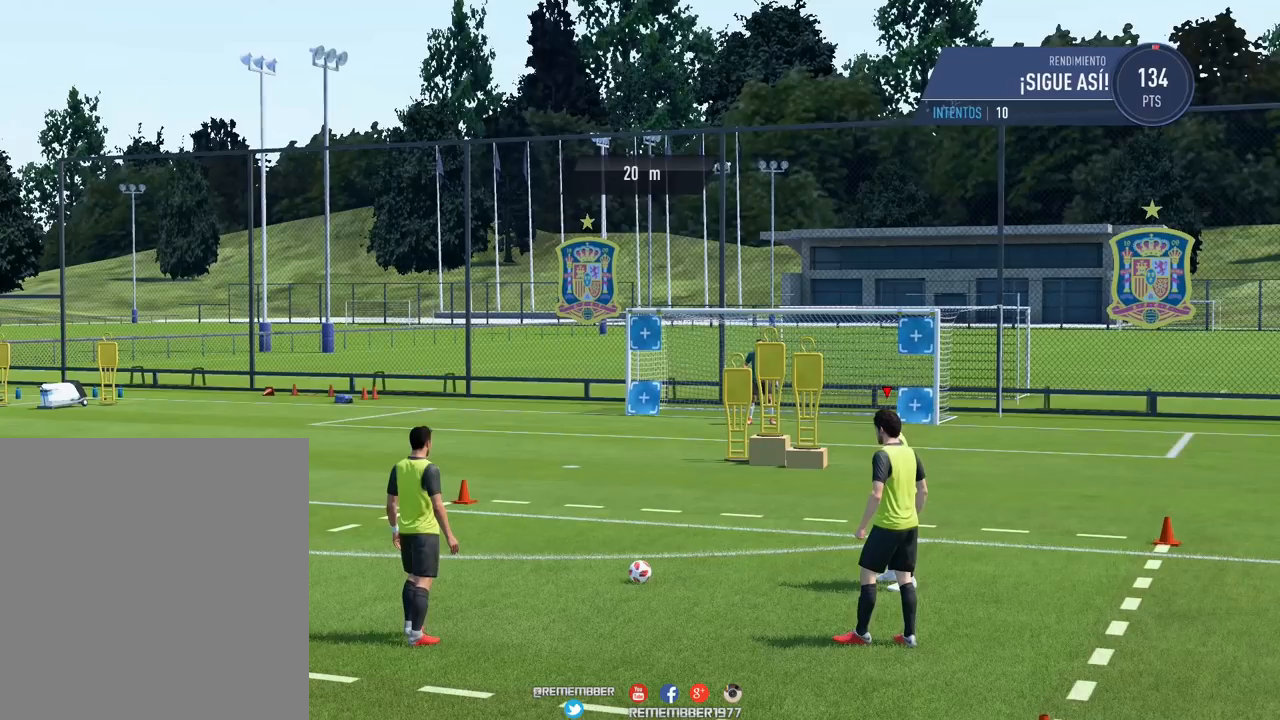
{"buttons": ["R1"], "events": []}
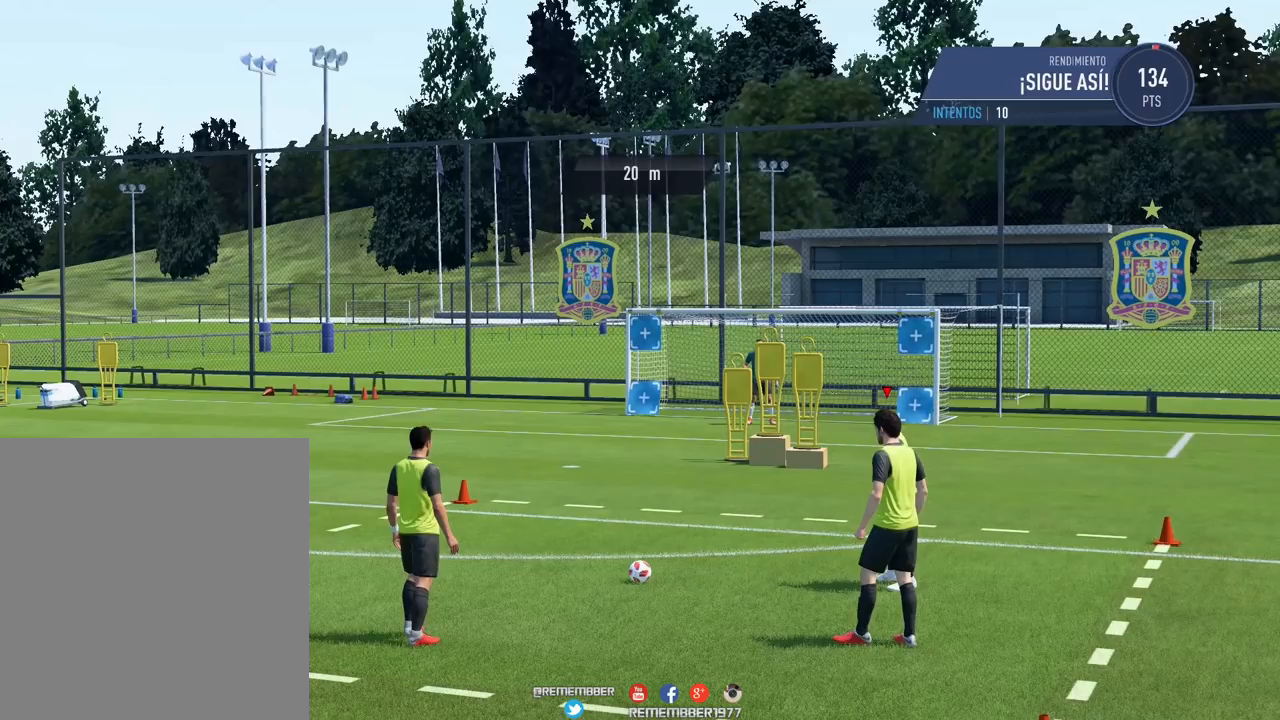
{"buttons": ["R1"], "events": []}
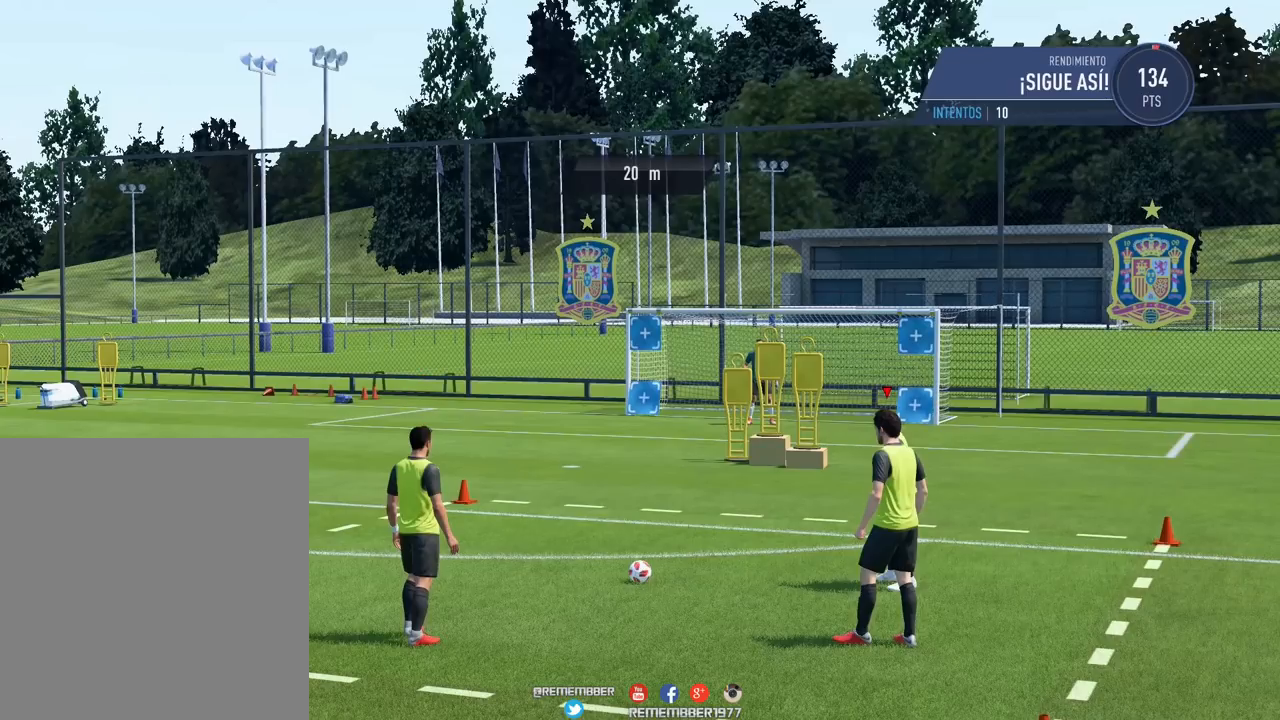
{"buttons": ["R1"], "events": []}
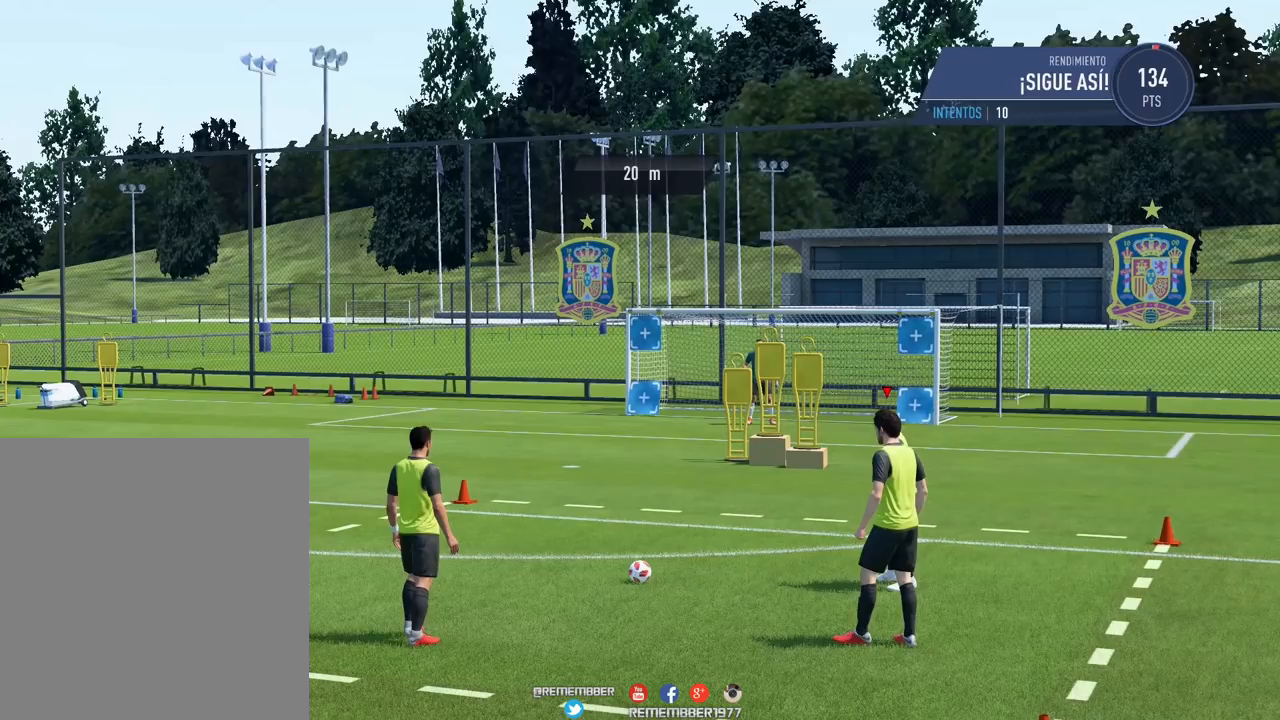
{"buttons": ["R1"], "events": []}
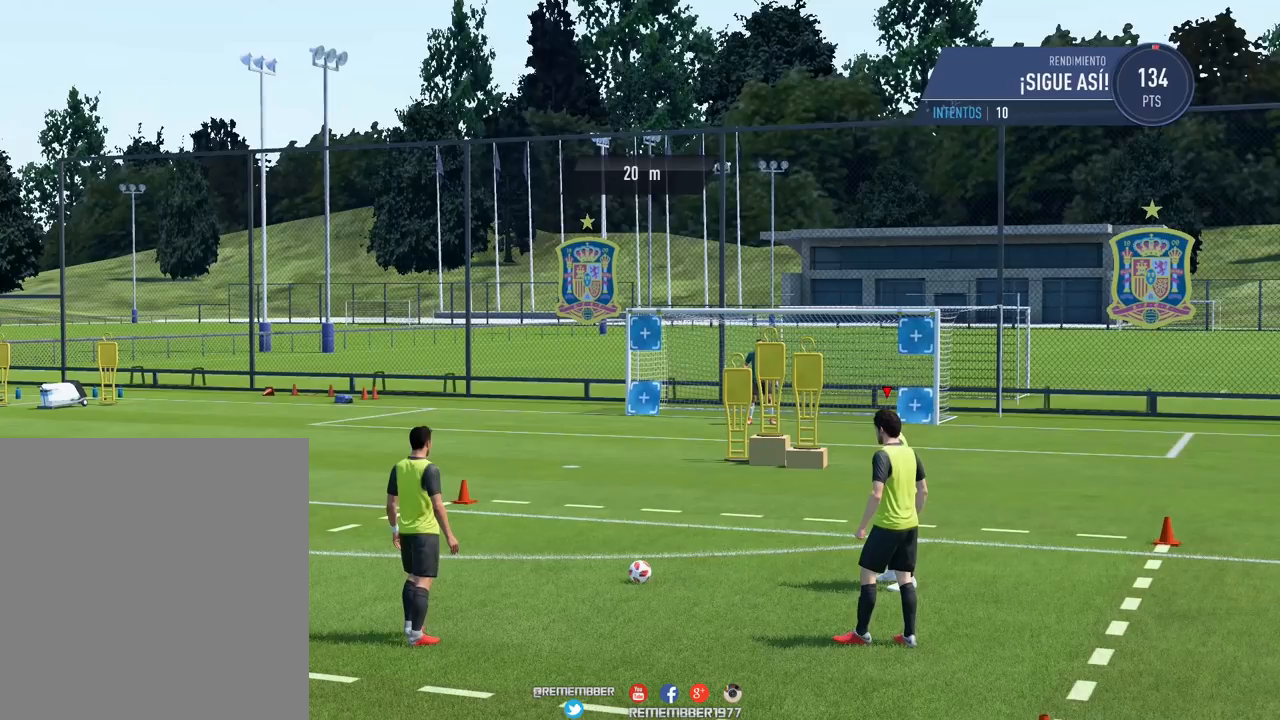
{"buttons": ["R1"], "events": []}
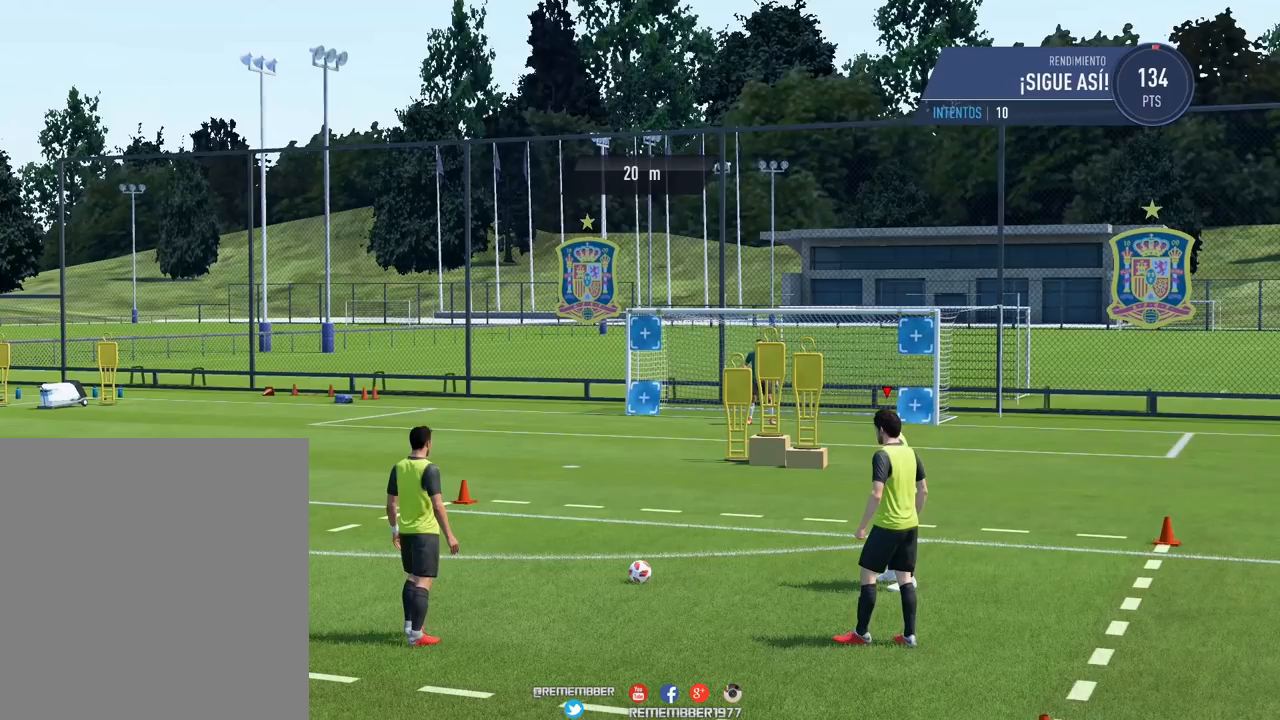
{"buttons": ["R1"], "events": []}
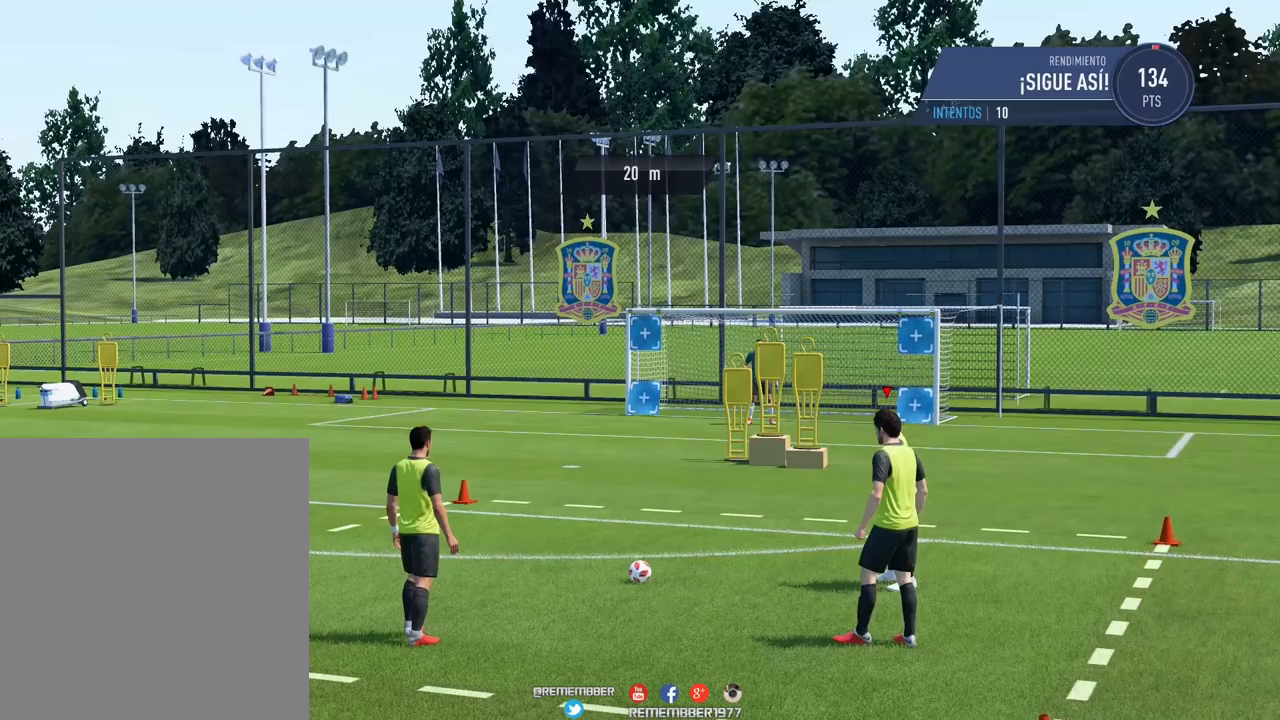
{"buttons": ["R1"], "events": []}
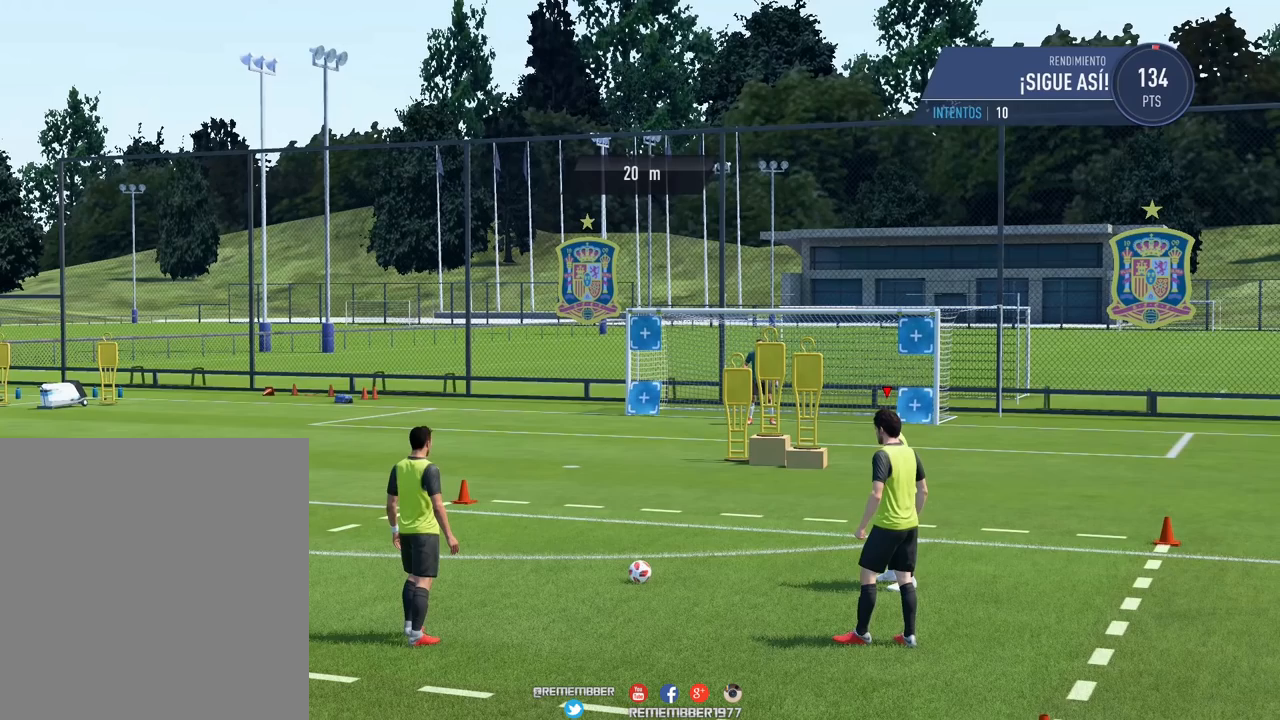
{"buttons": ["R1"], "events": []}
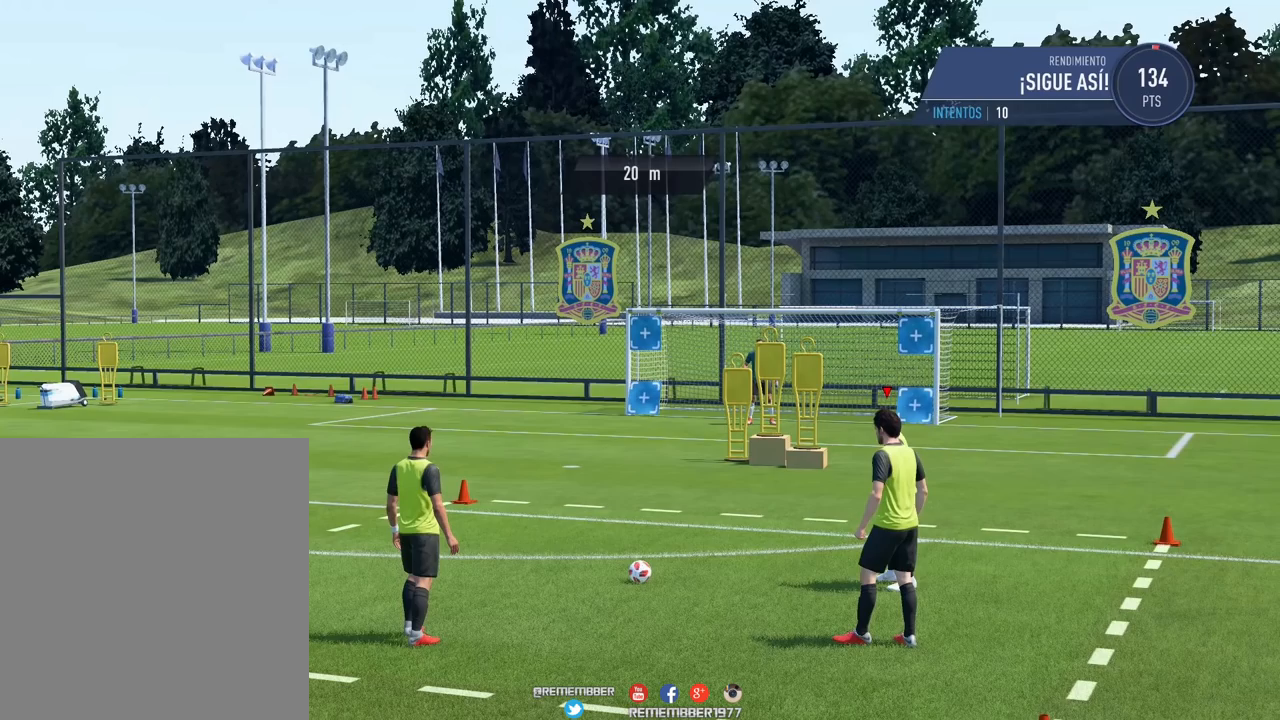
{"buttons": ["R1"], "events": []}
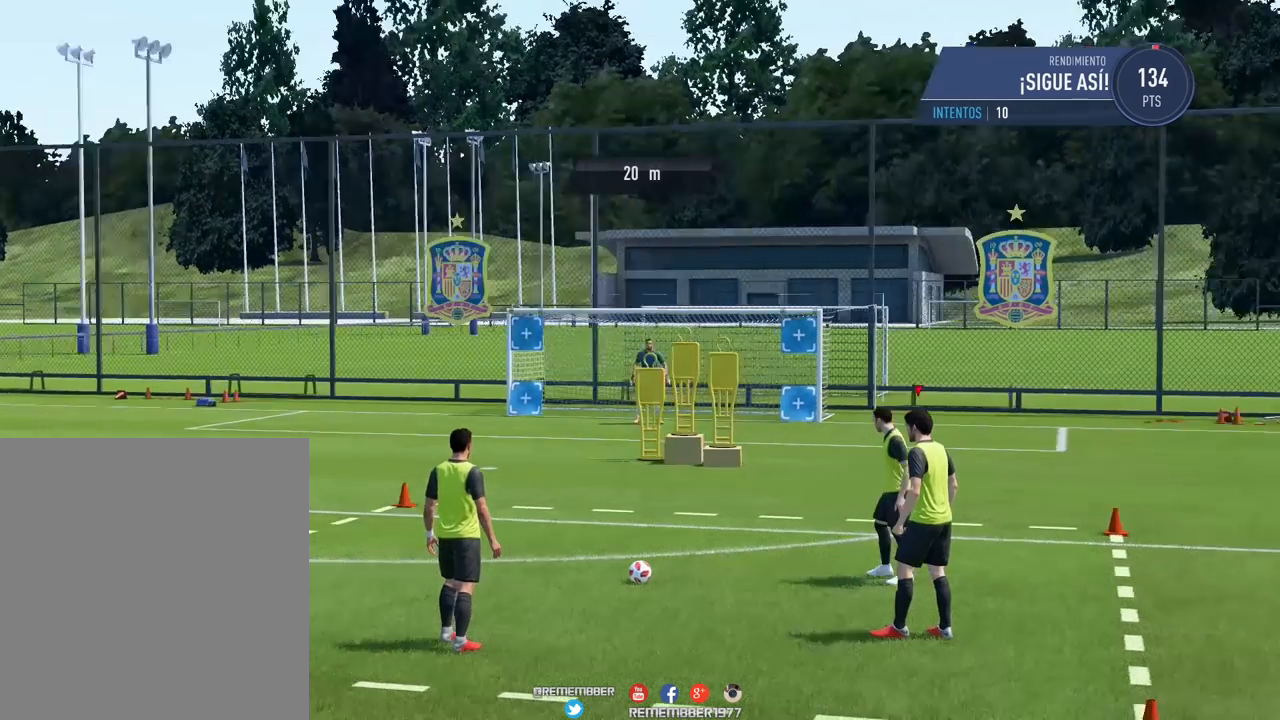
{"buttons": ["R1"], "events": []}
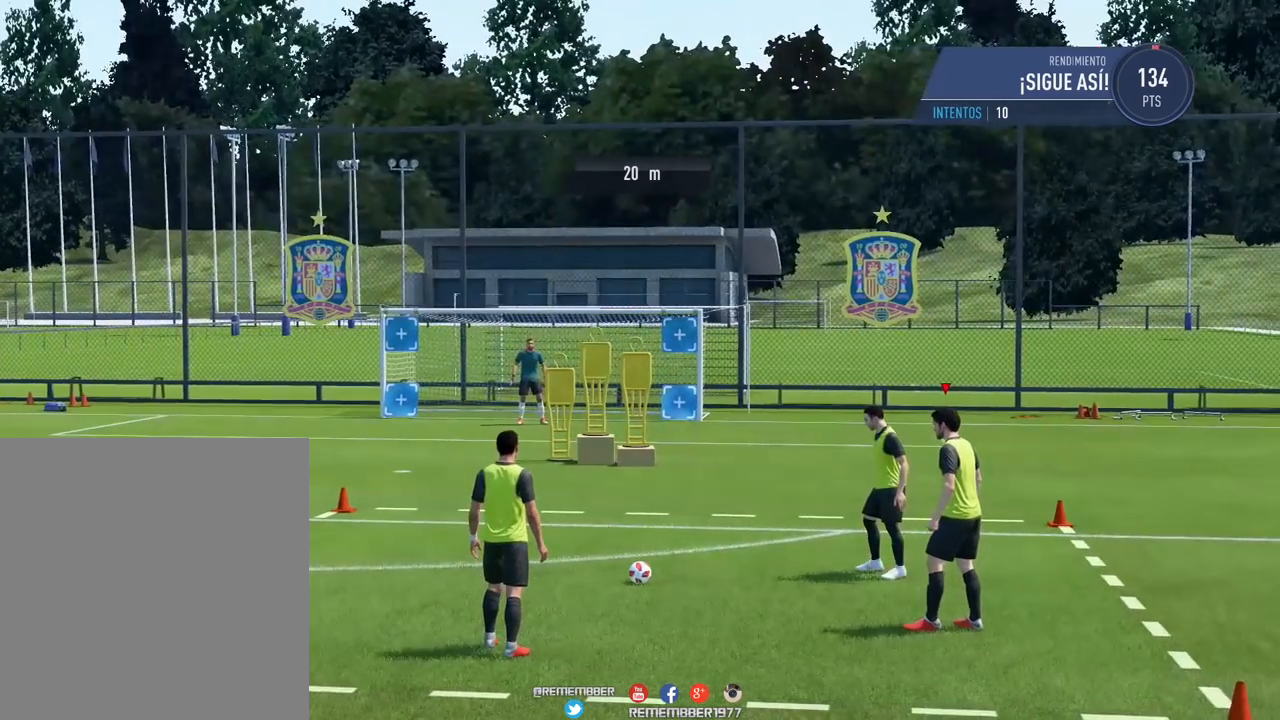
{"buttons": ["R1"], "events": []}
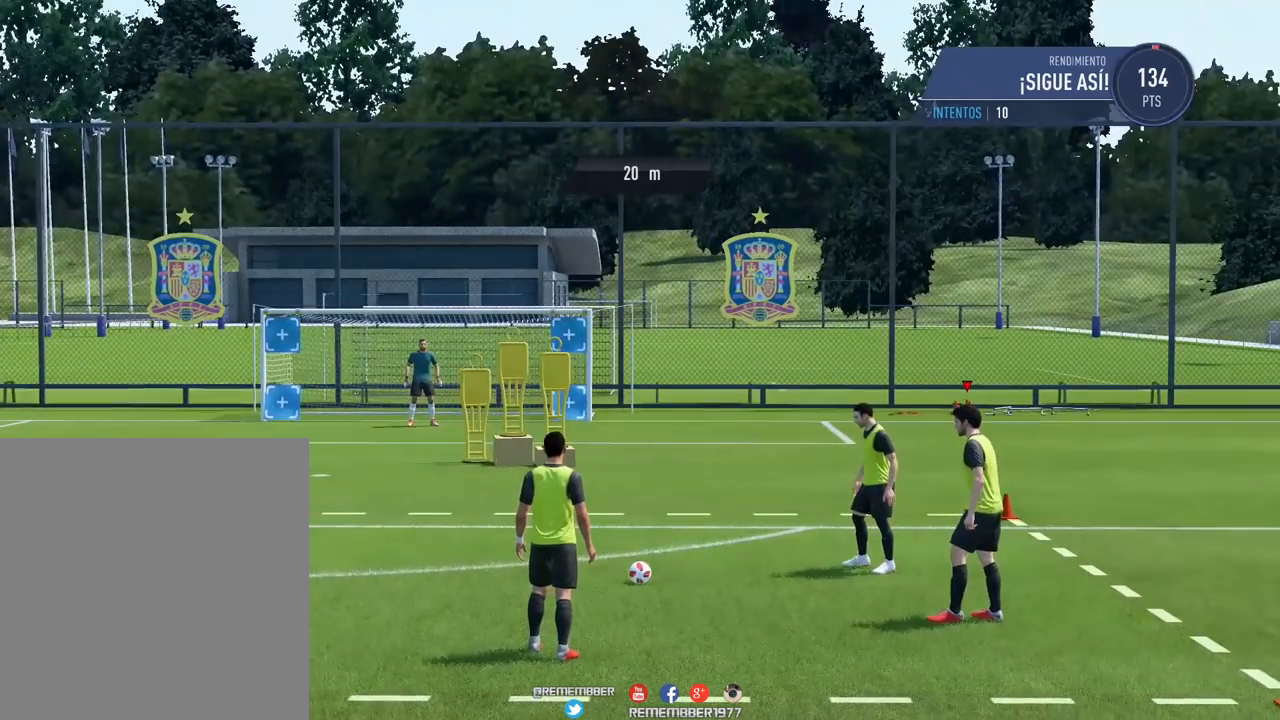
{"buttons": ["B"], "events": [[480, "B", "down"], [480, "R1", "up"]]}
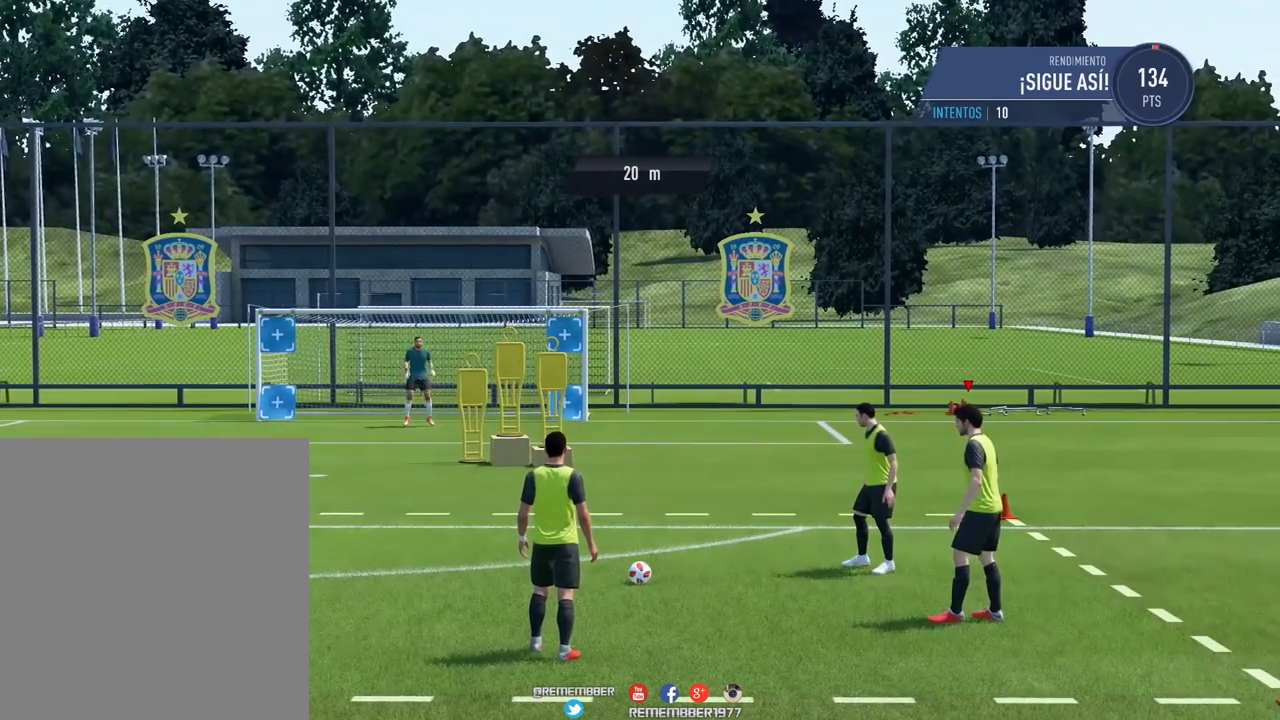
{"buttons": ["B"], "events": []}
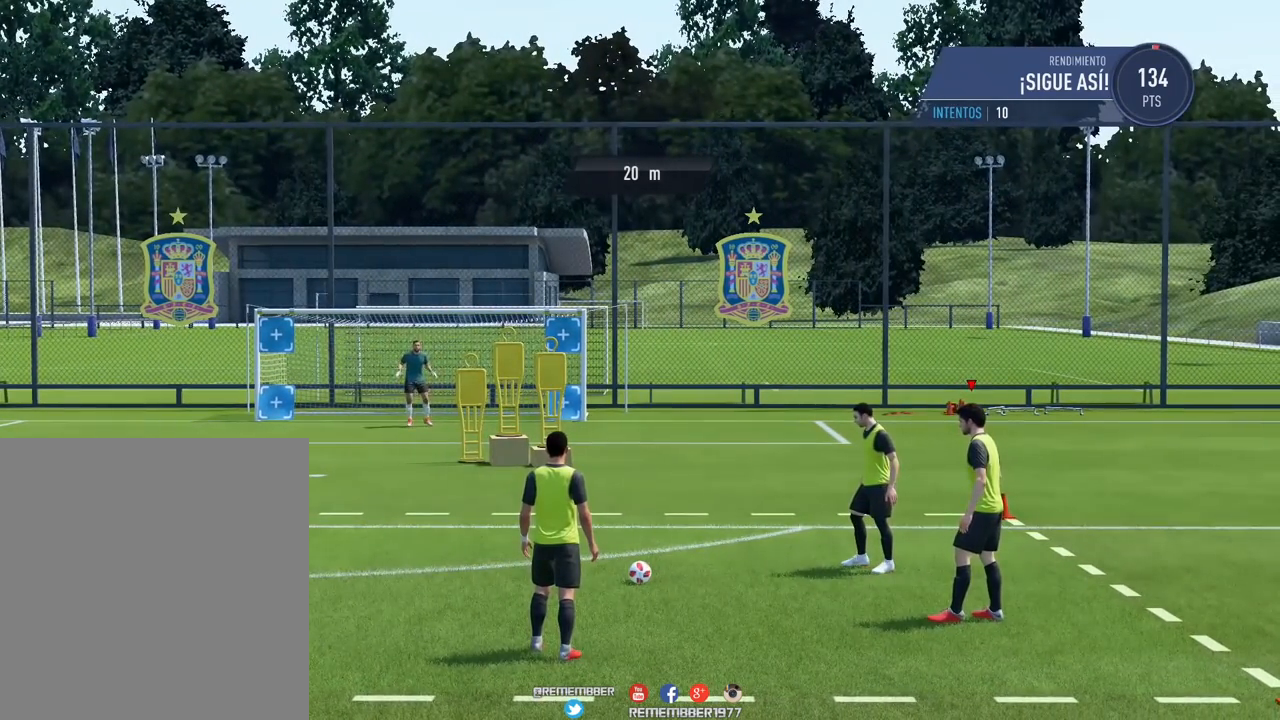
{"buttons": ["B"], "events": []}
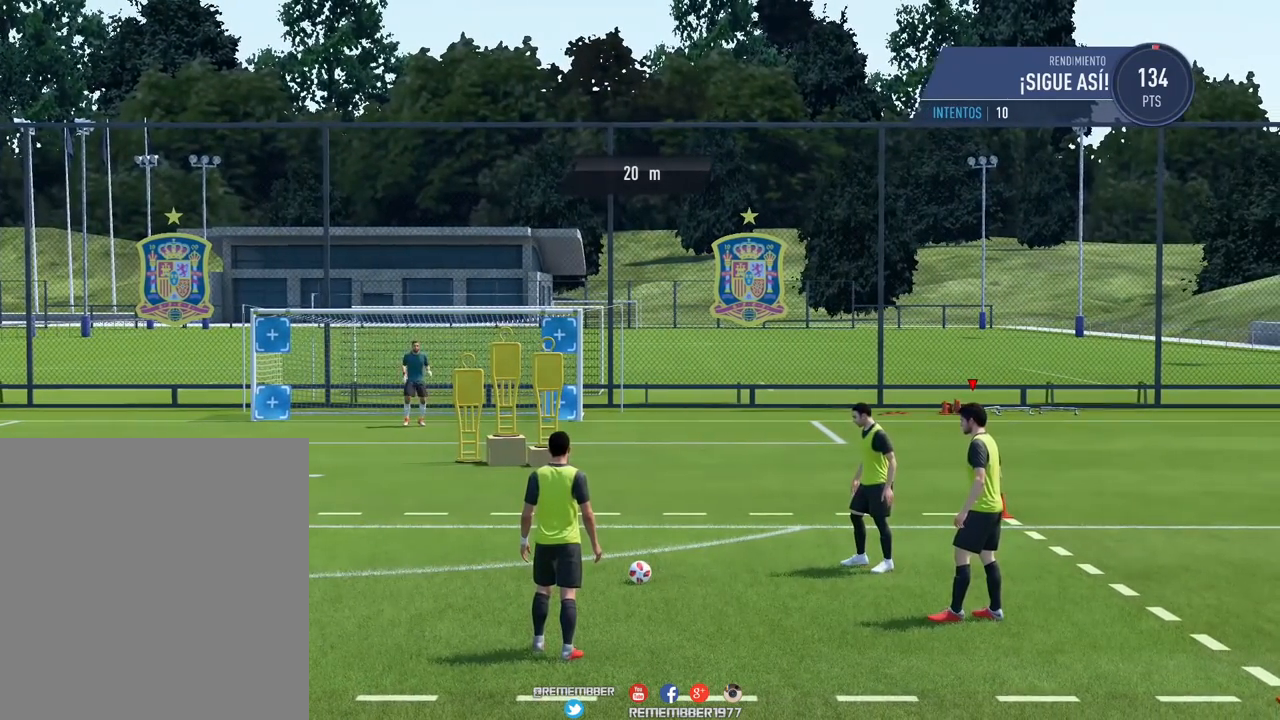
{"buttons": ["B"], "events": []}
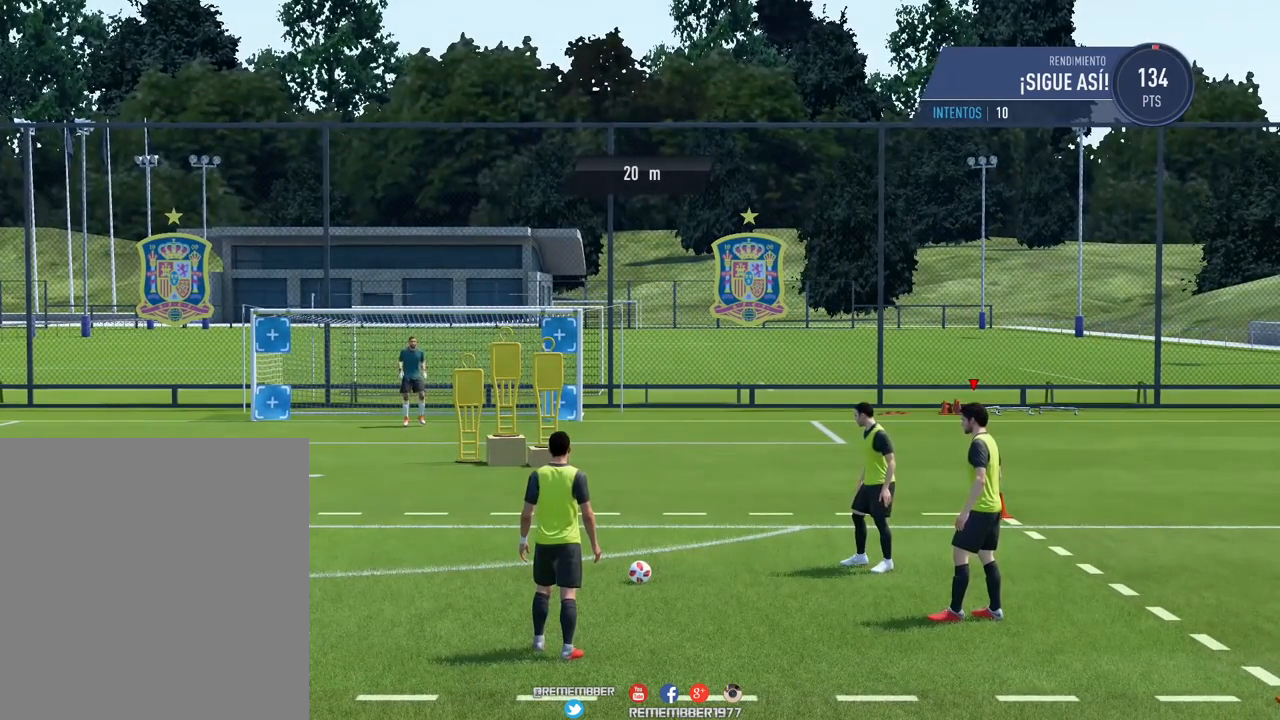
{"buttons": ["B"], "events": []}
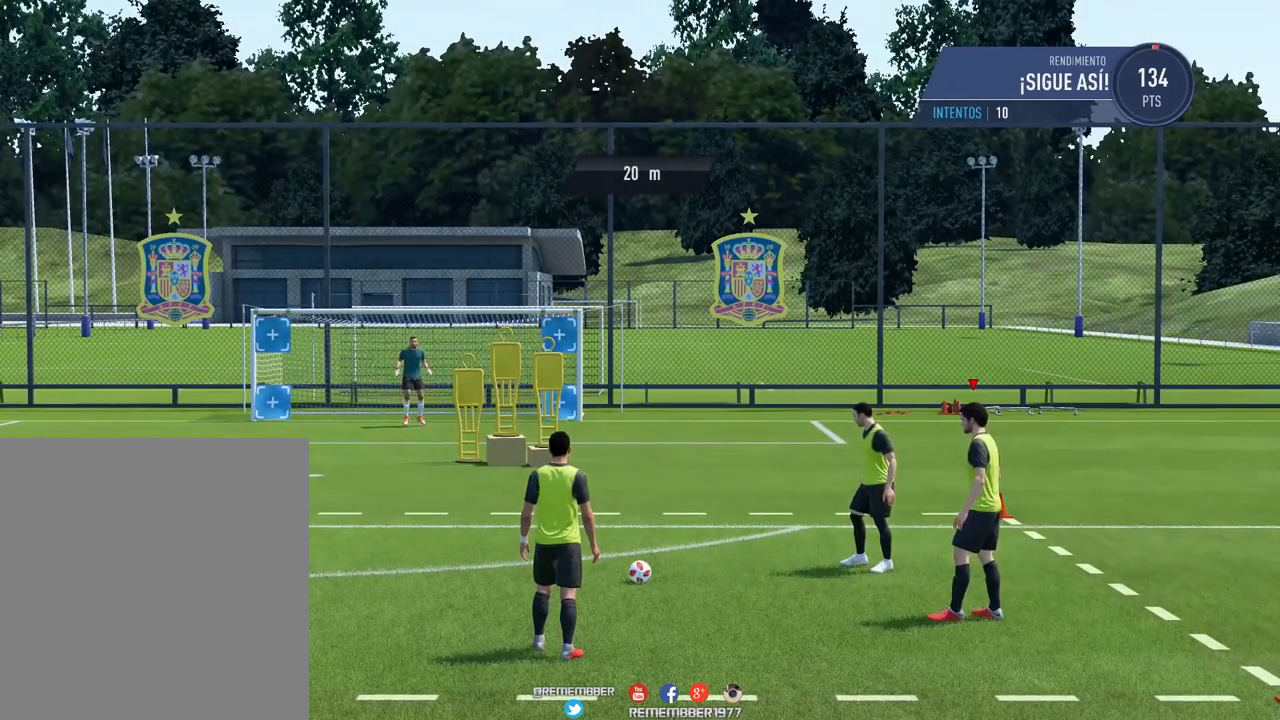
{"buttons": ["B"], "events": []}
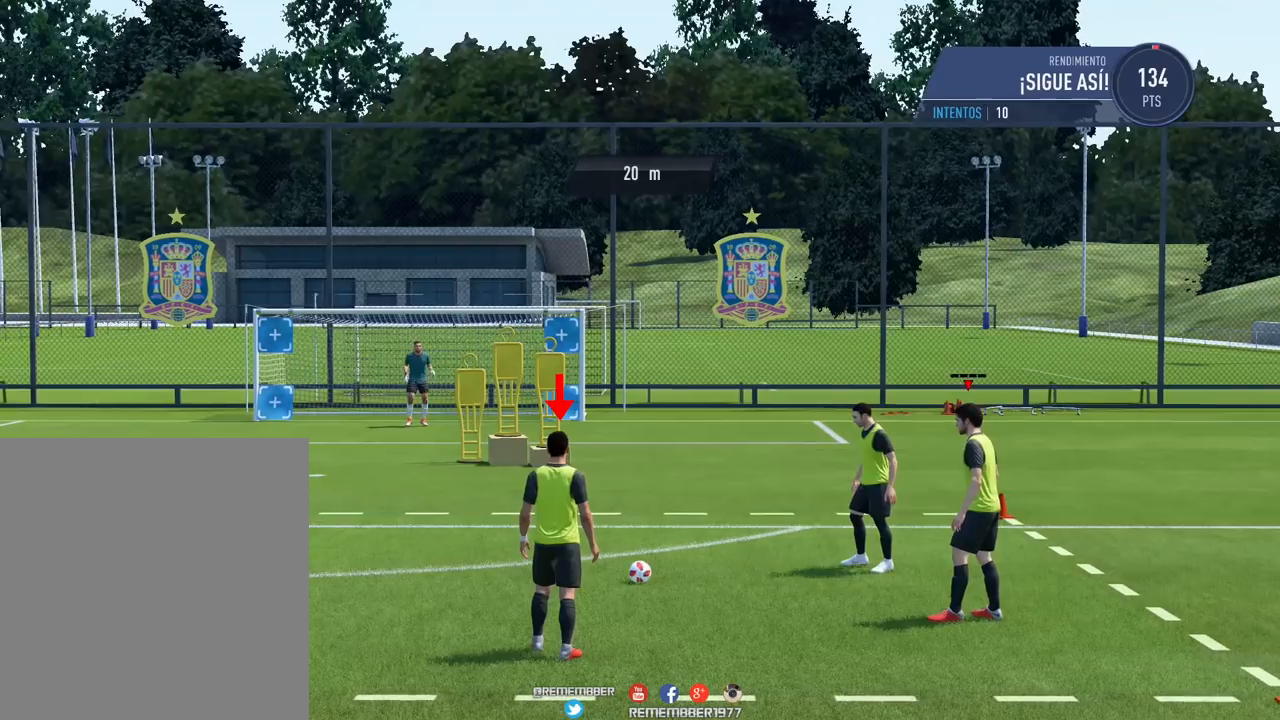
{"buttons": ["B"], "events": []}
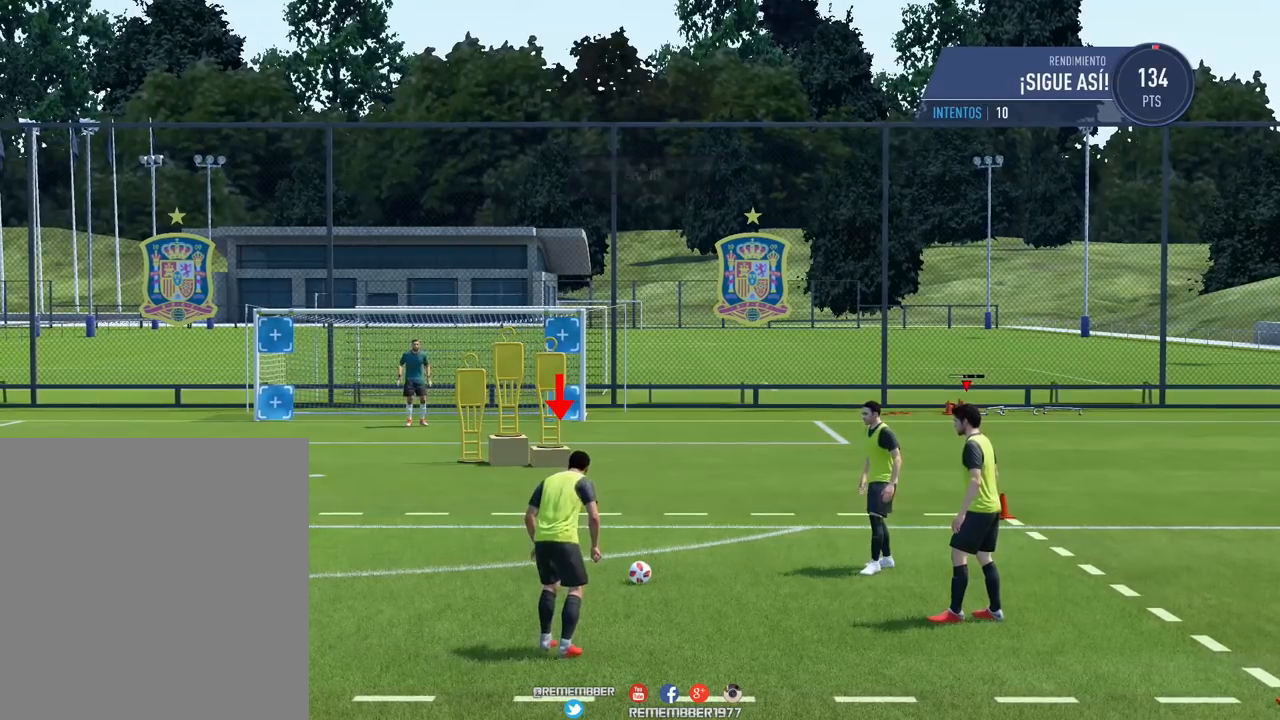
{"buttons": ["B"], "events": []}
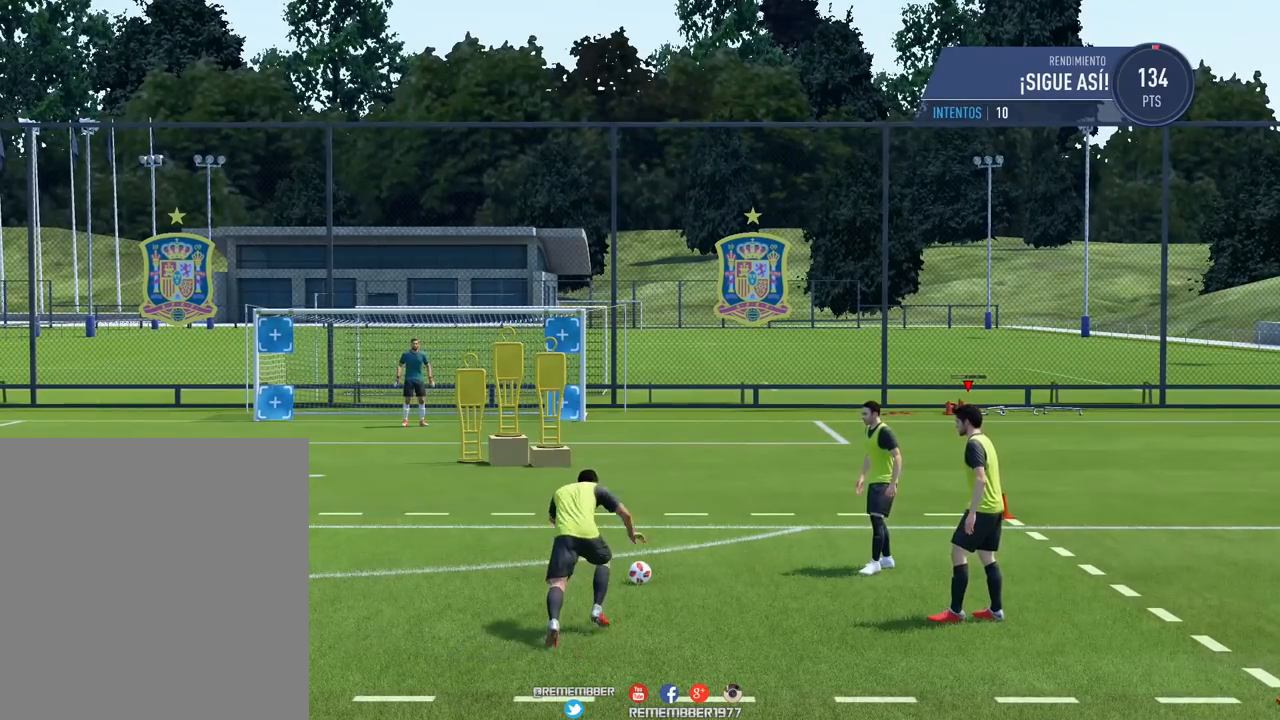
{"buttons": ["B"], "events": []}
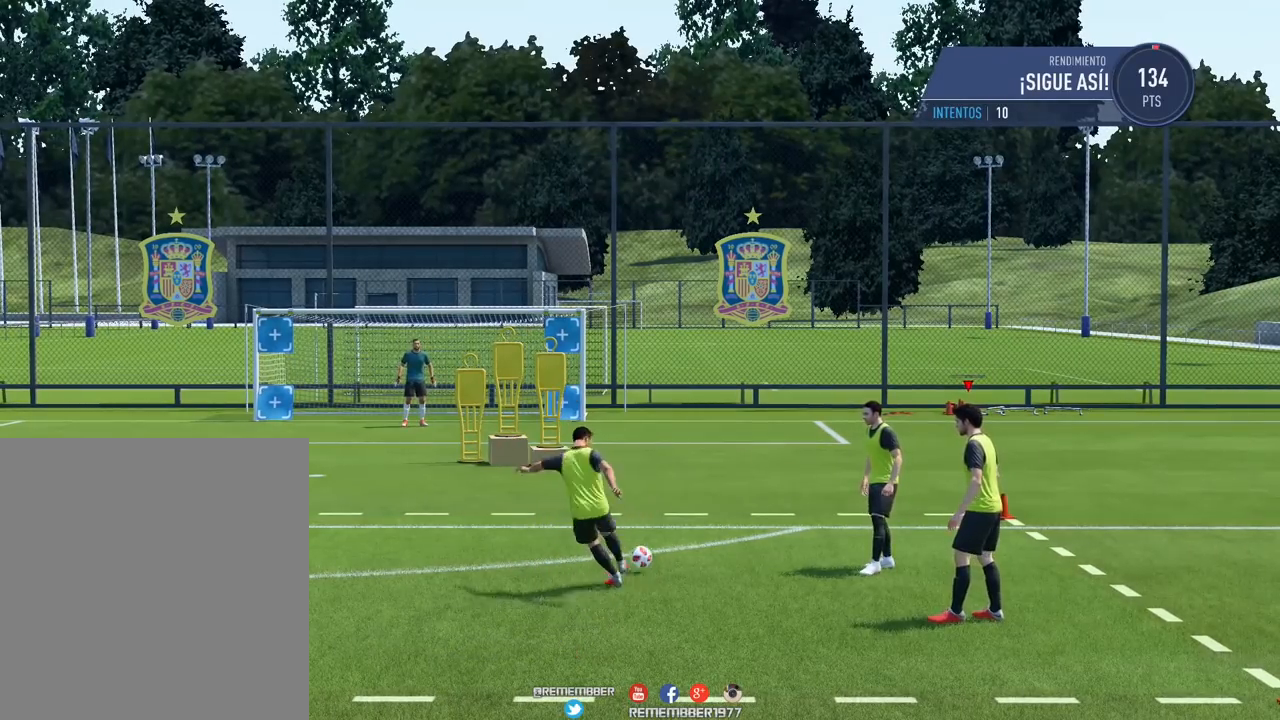
{"buttons": ["B"], "events": []}
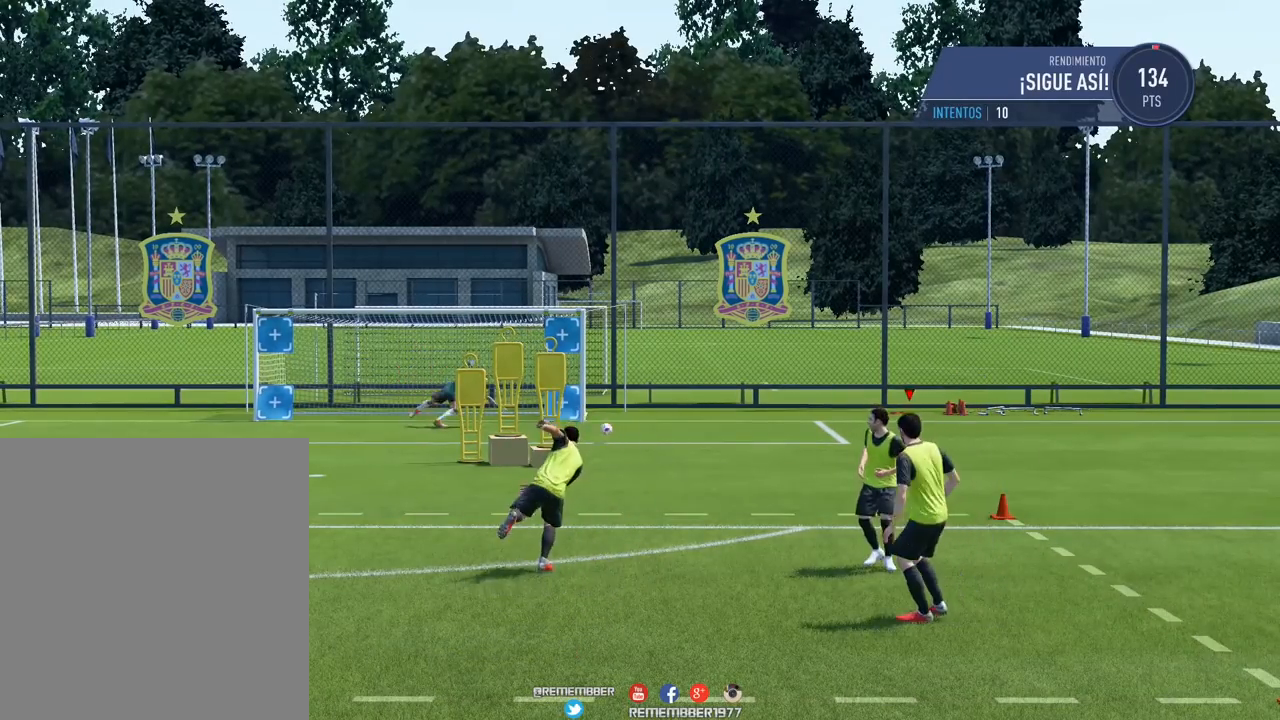
{"buttons": ["B"], "events": []}
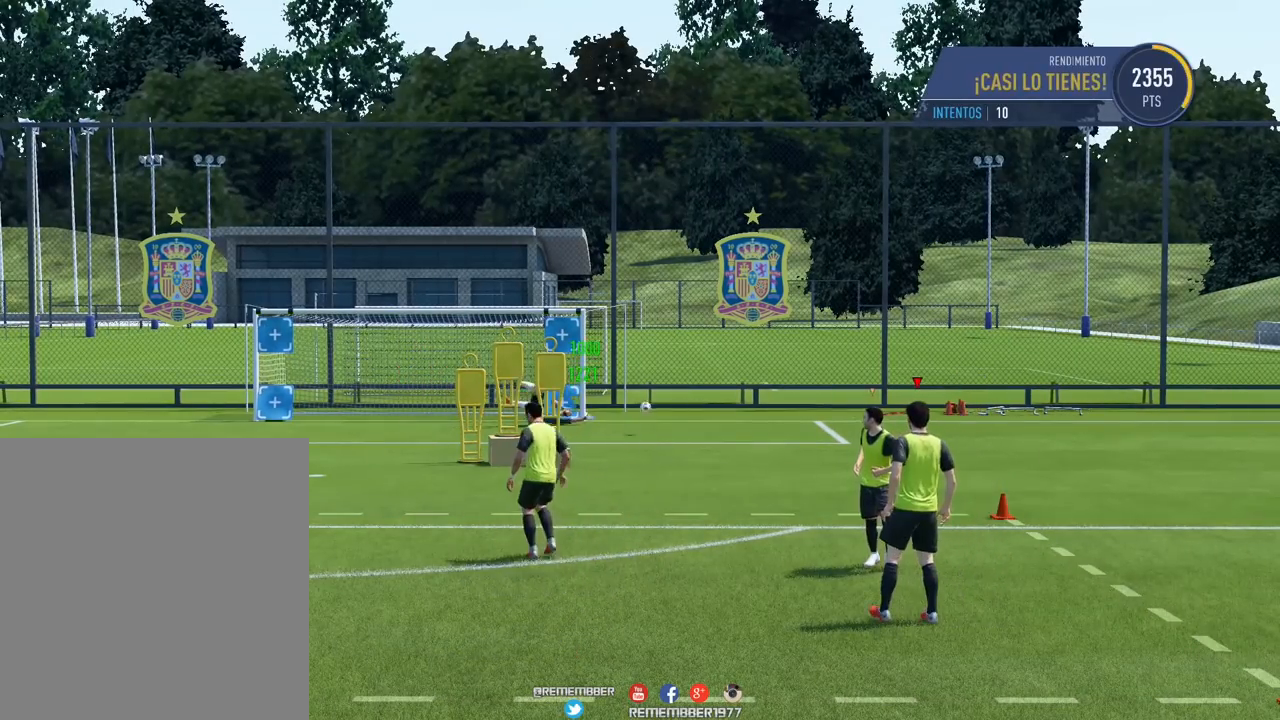
{"buttons": ["B"], "events": []}
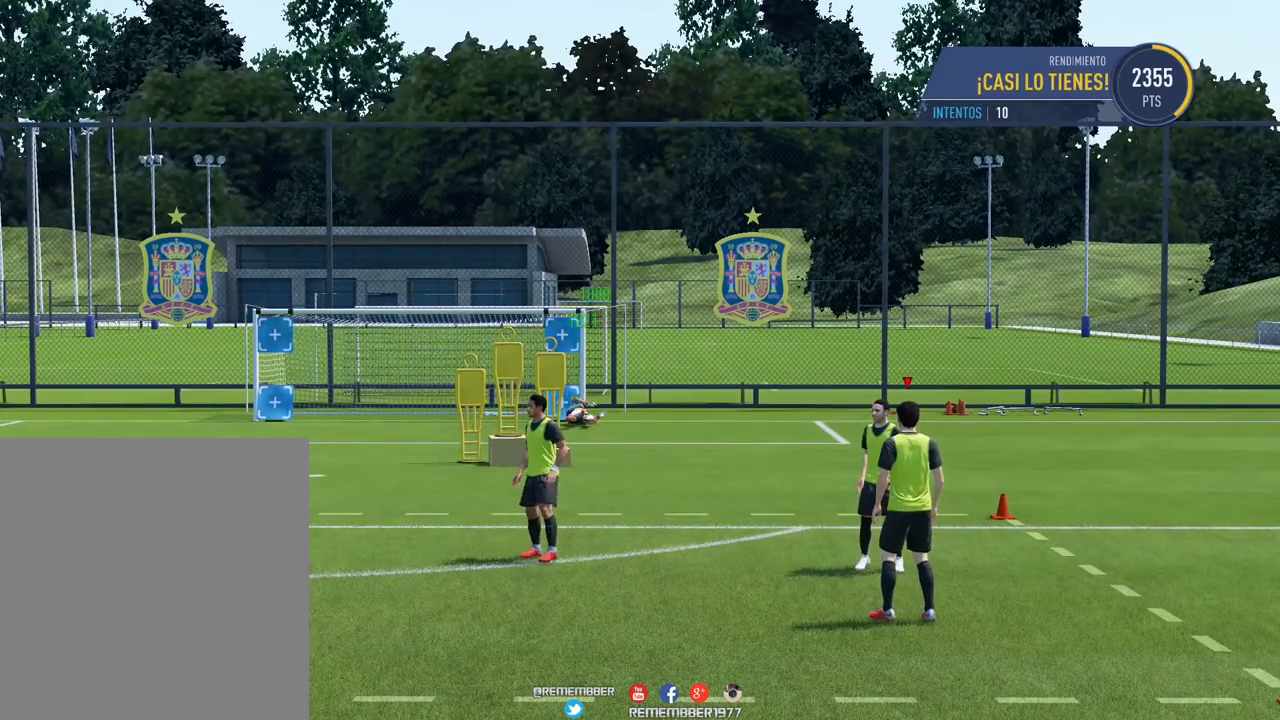
{"buttons": [], "events": [[320, "B", "up"]]}
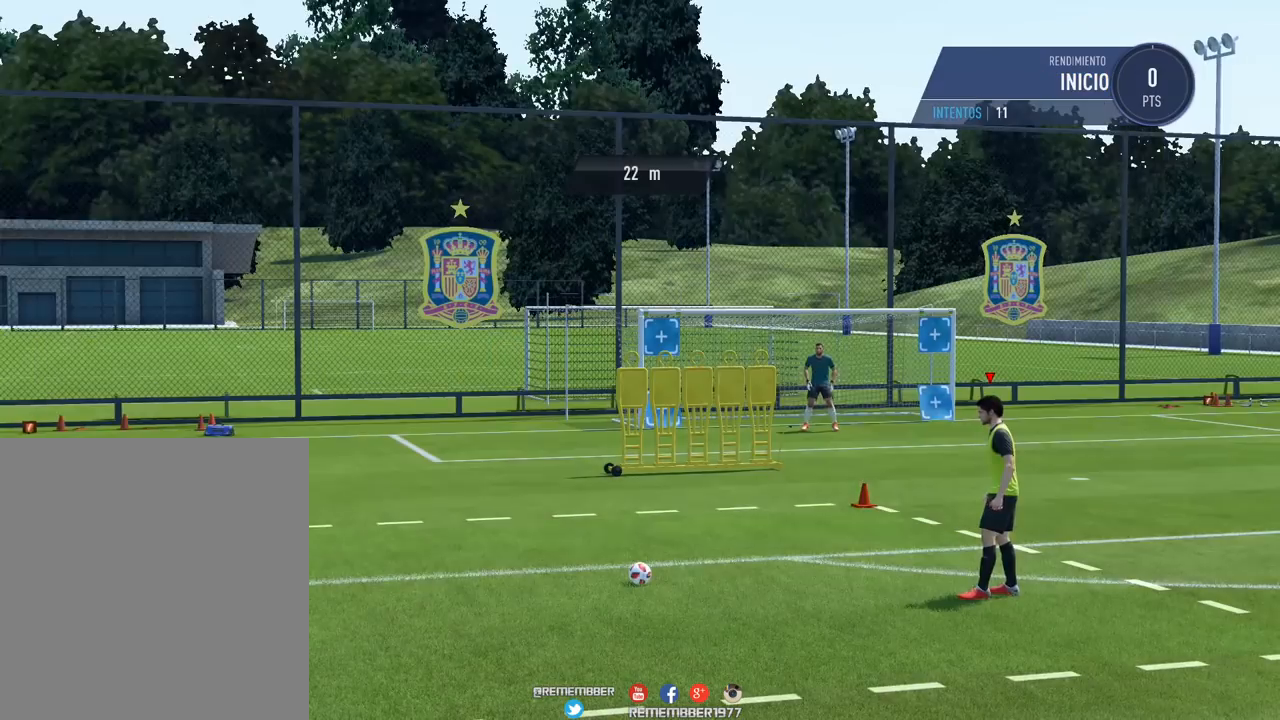
{"buttons": [], "events": []}